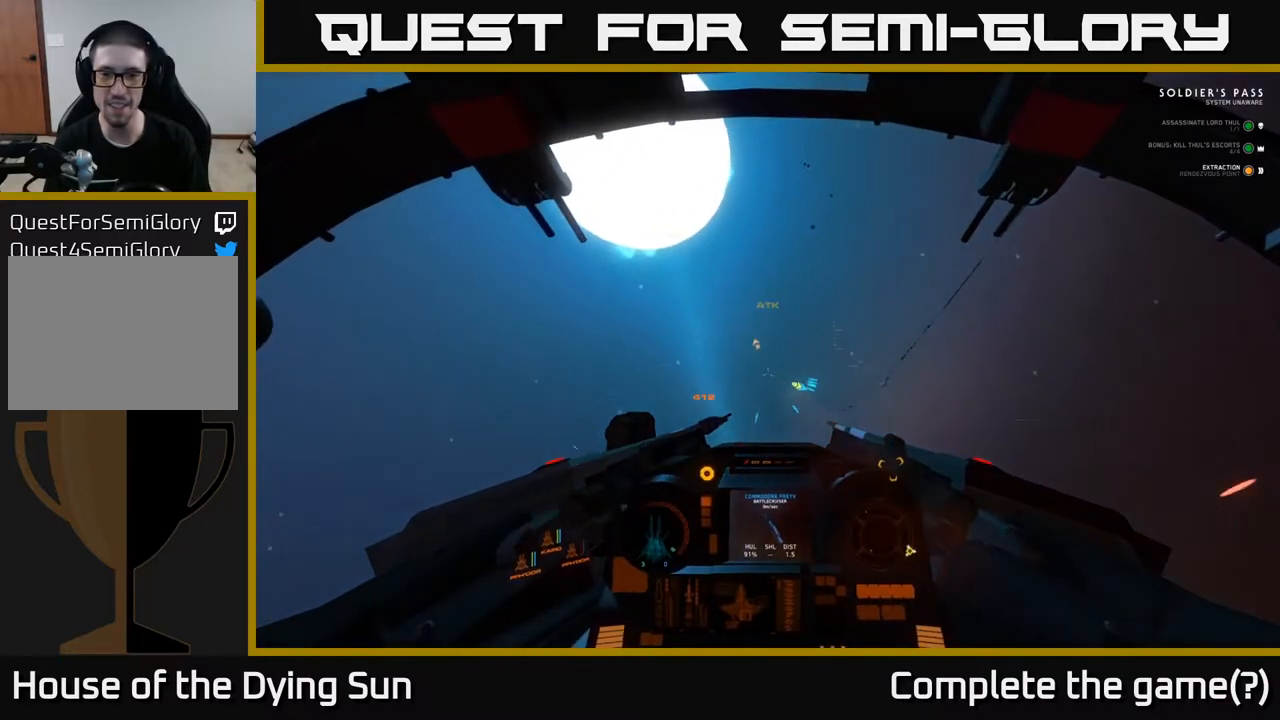
Gameplay with a controller (Xbox layout); each line is a JSON object with the inputs held at the frame after it. "events" lists button and stick changes between this image and that frame as [ms after this image, input, new state], when the widget could be followed in between.
{"buttons": ["L2", "R3"], "left_stick": "center", "right_stick": "right", "events": [[67, "right_stick", "right"], [117, "R3", "down"]]}
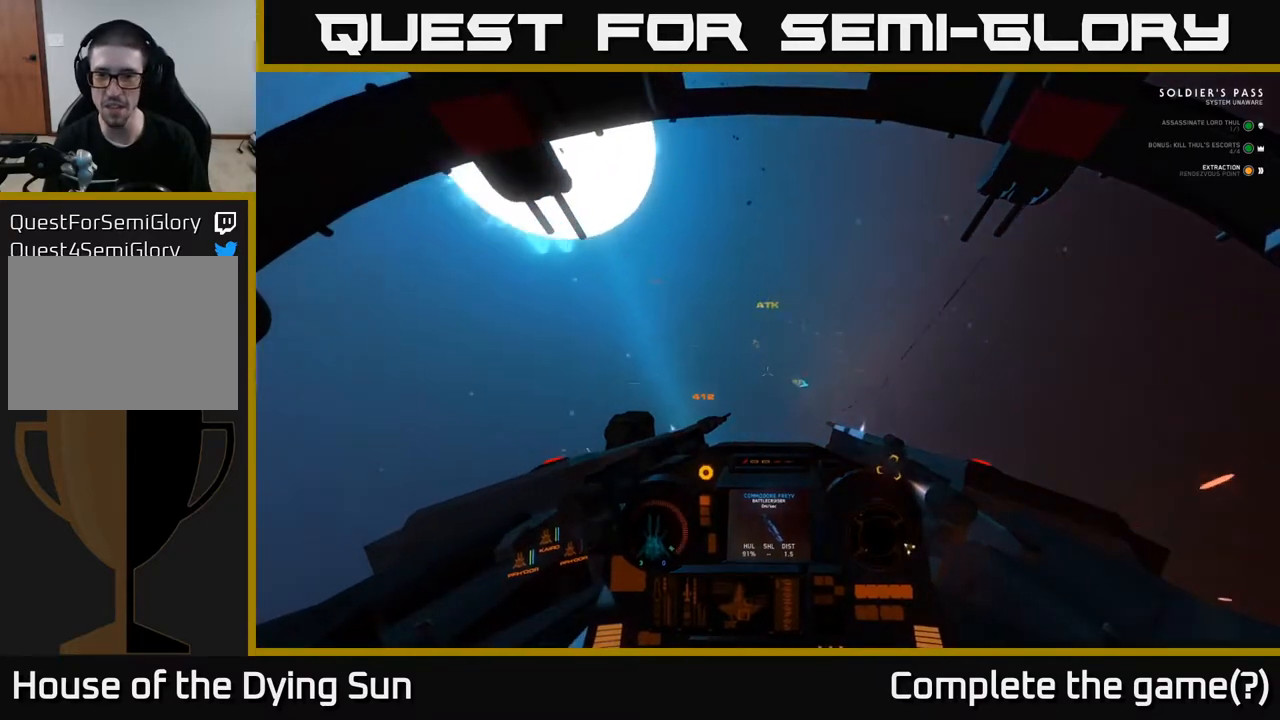
{"buttons": ["L2", "R3"], "left_stick": "center", "right_stick": "right", "events": []}
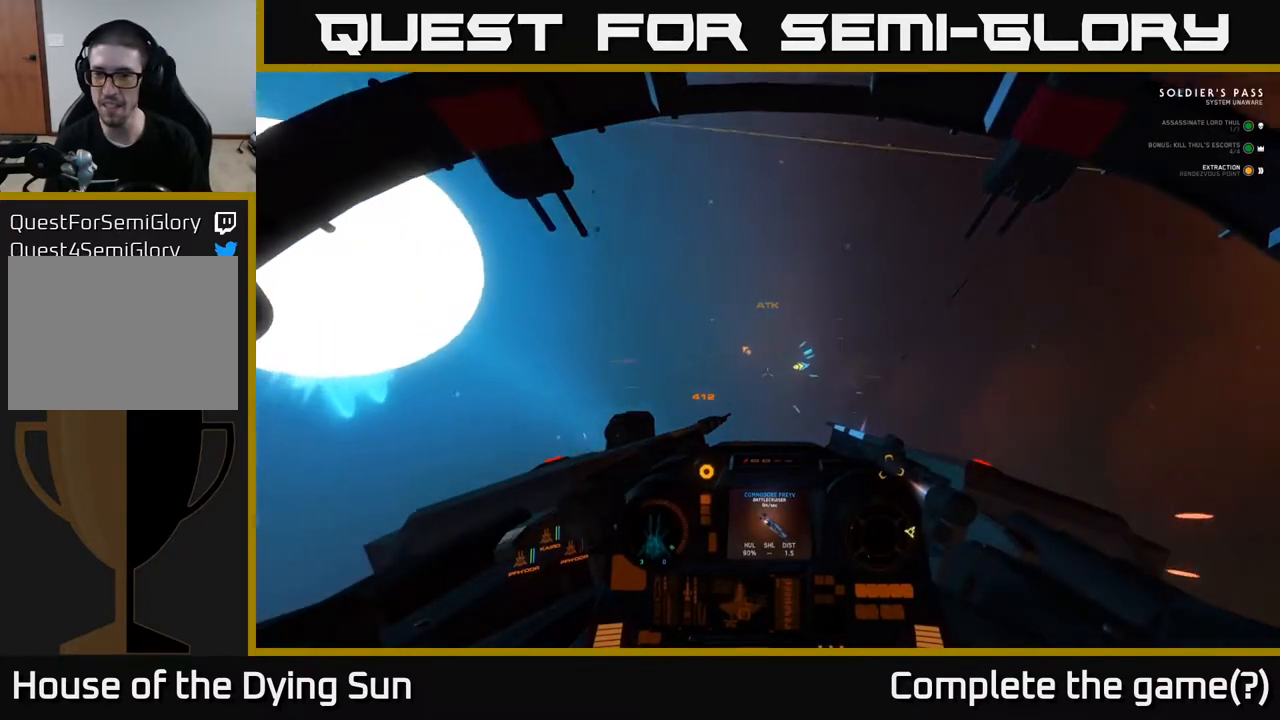
{"buttons": ["L2", "R3"], "left_stick": "center", "right_stick": "right", "events": []}
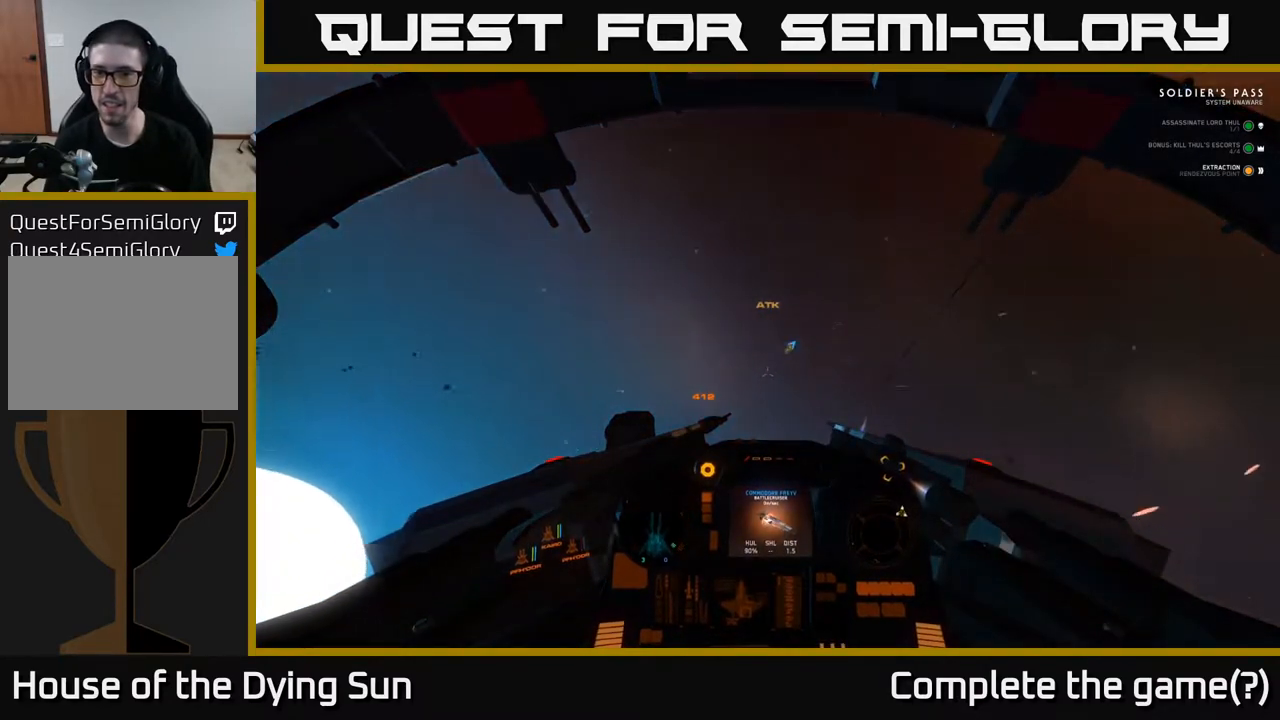
{"buttons": ["L2"], "left_stick": "center", "right_stick": "up", "events": [[33, "right_stick", "up-right"], [133, "R3", "up"], [217, "right_stick", "up"]]}
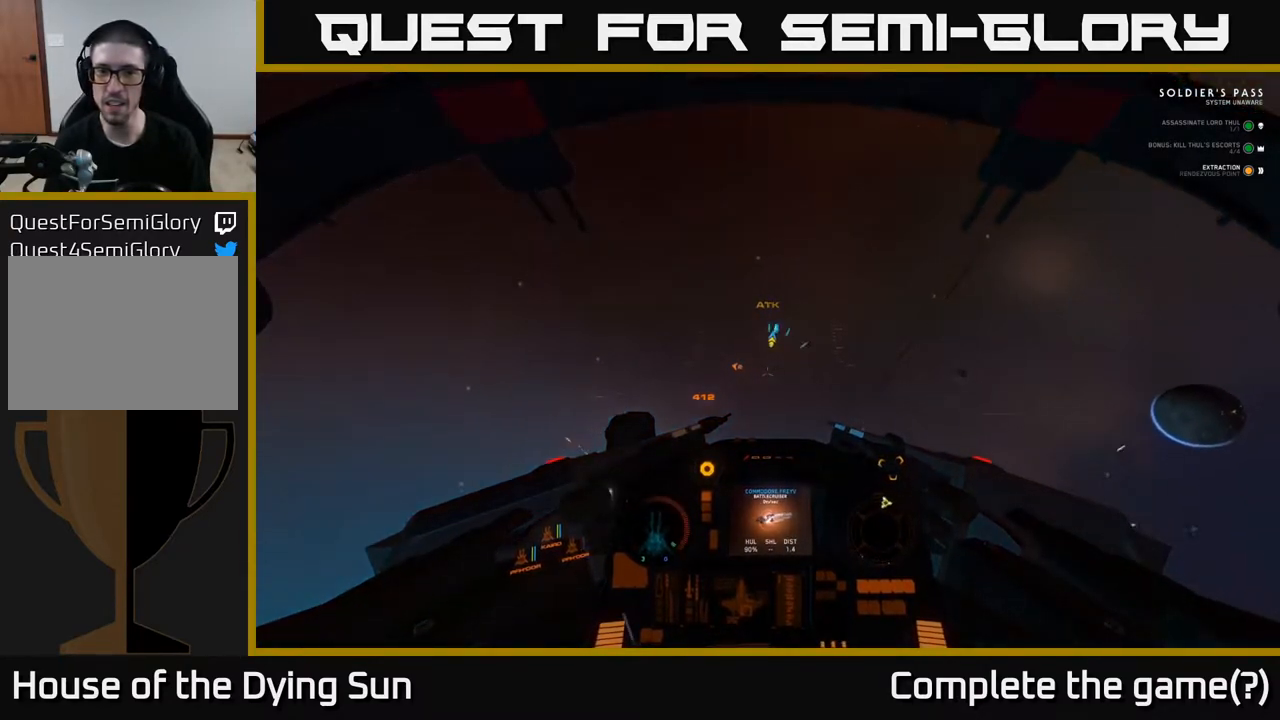
{"buttons": ["L1"], "left_stick": "center", "right_stick": "up", "events": [[233, "L2", "up"], [500, "L1", "down"]]}
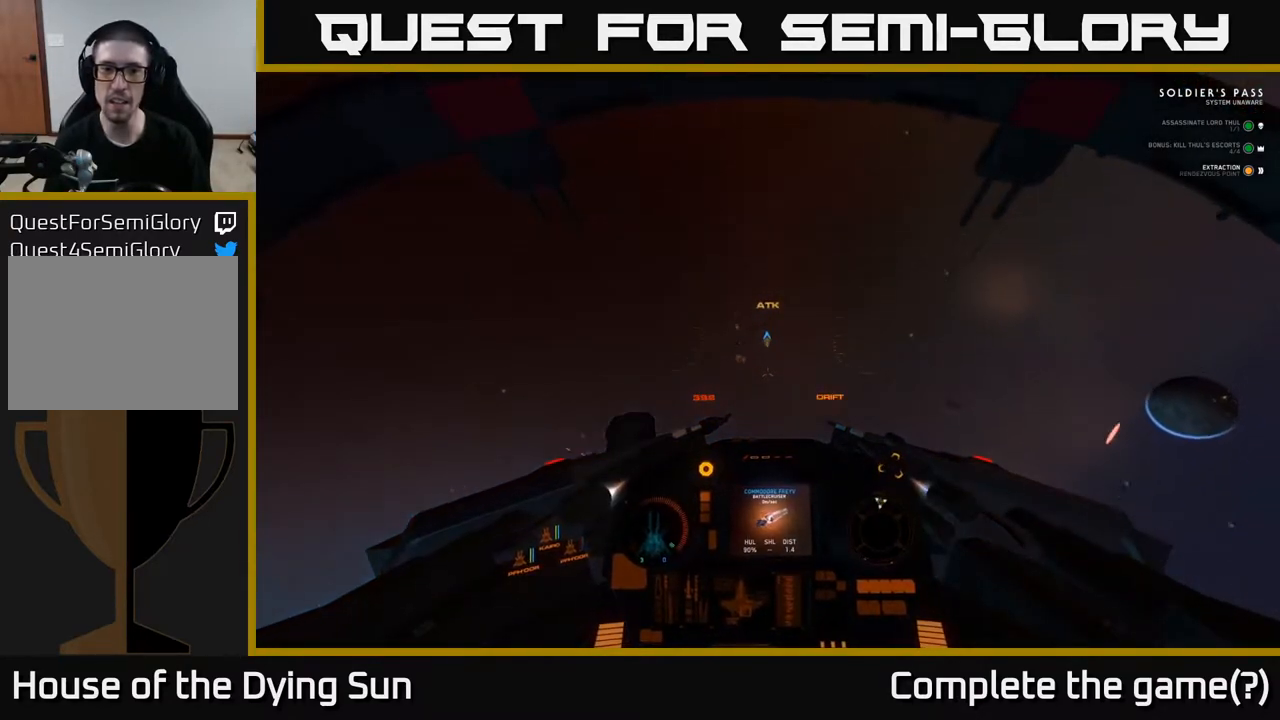
{"buttons": ["L1"], "left_stick": "center", "right_stick": "up", "events": []}
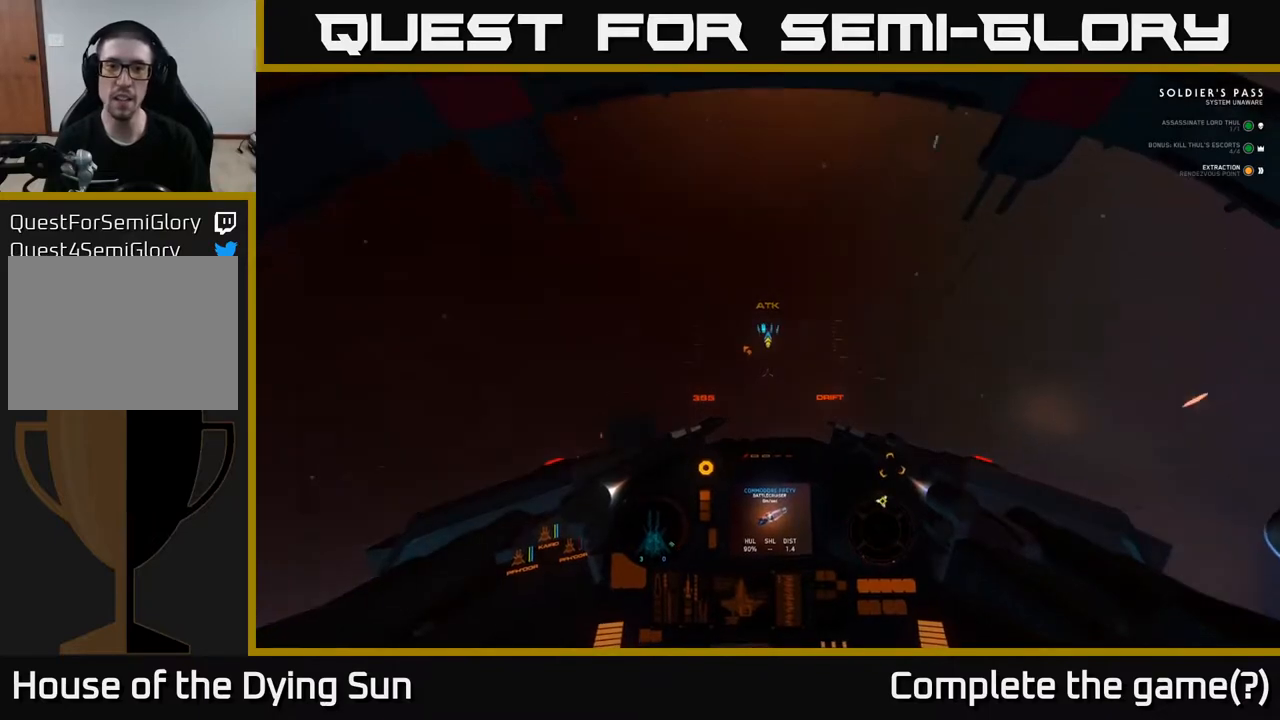
{"buttons": ["L2"], "left_stick": "center", "right_stick": "up", "events": [[200, "L2", "down"], [217, "L1", "up"]]}
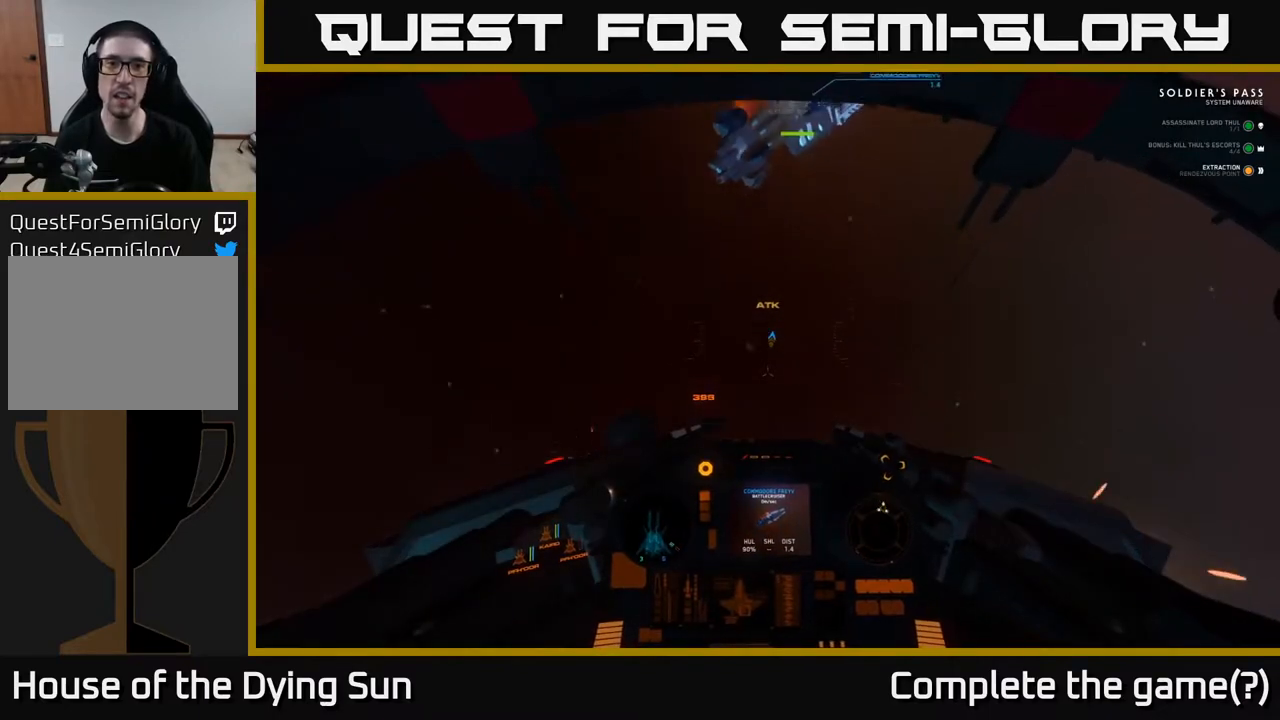
{"buttons": ["L2"], "left_stick": "center", "right_stick": "up", "events": []}
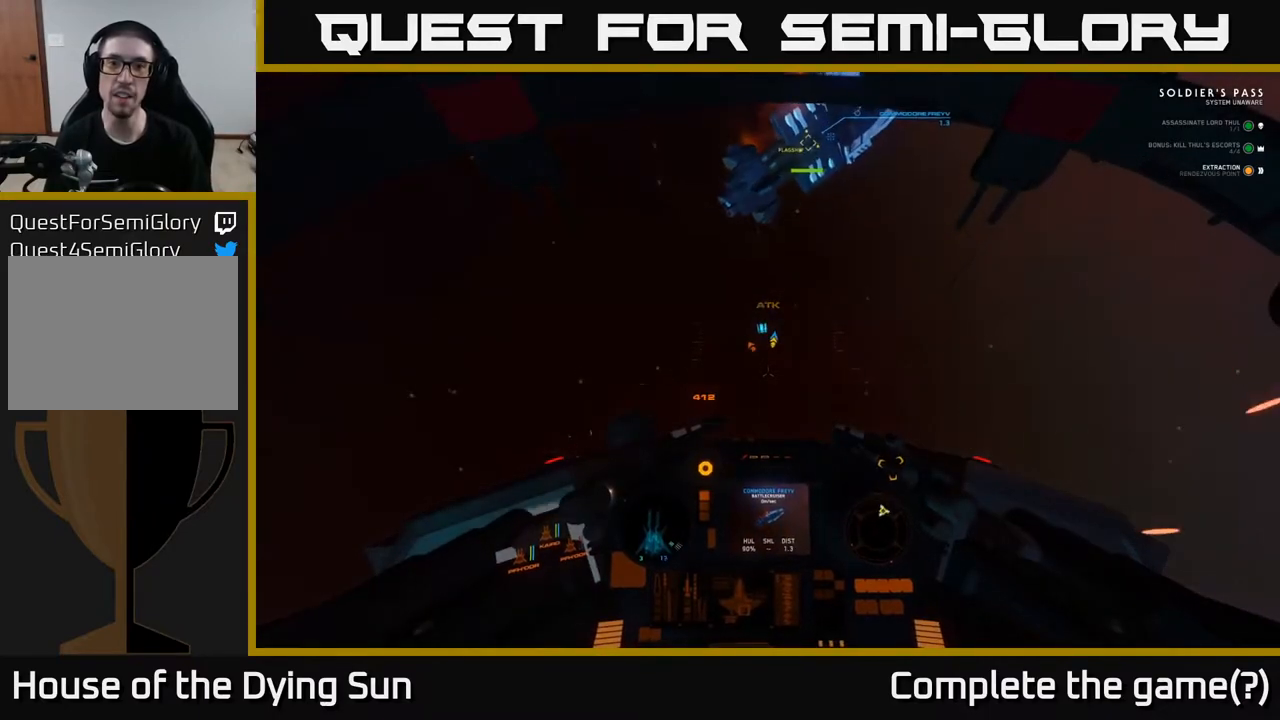
{"buttons": ["L2"], "left_stick": "center", "right_stick": "up", "events": []}
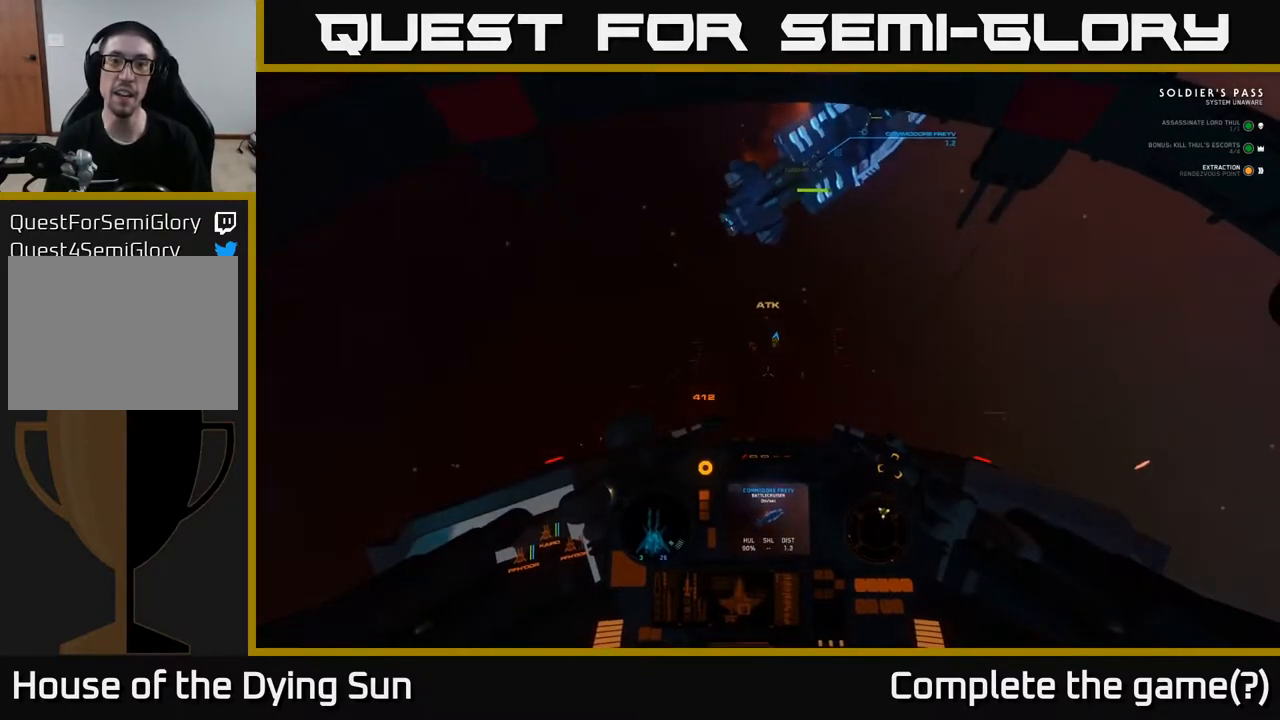
{"buttons": ["L2"], "left_stick": "center", "right_stick": "up", "events": []}
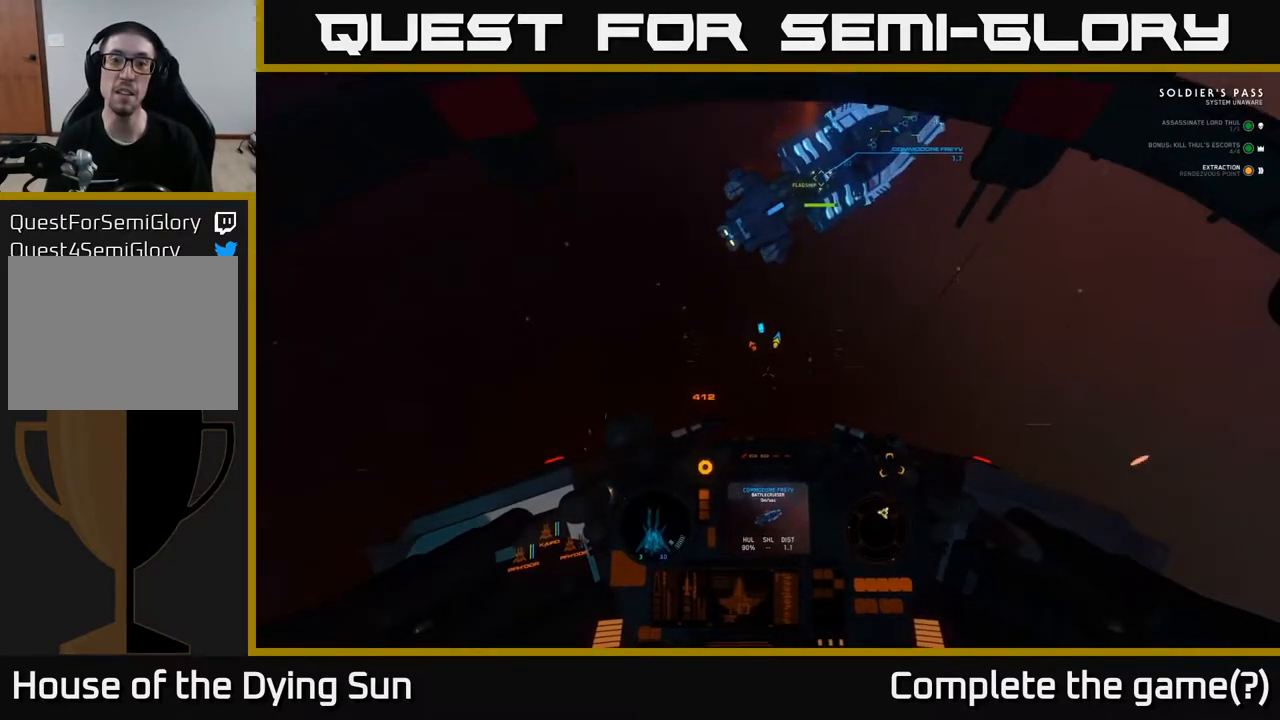
{"buttons": ["L1", "R3"], "left_stick": "center", "right_stick": "up", "events": [[233, "L1", "down"], [300, "L2", "up"], [333, "R3", "down"]]}
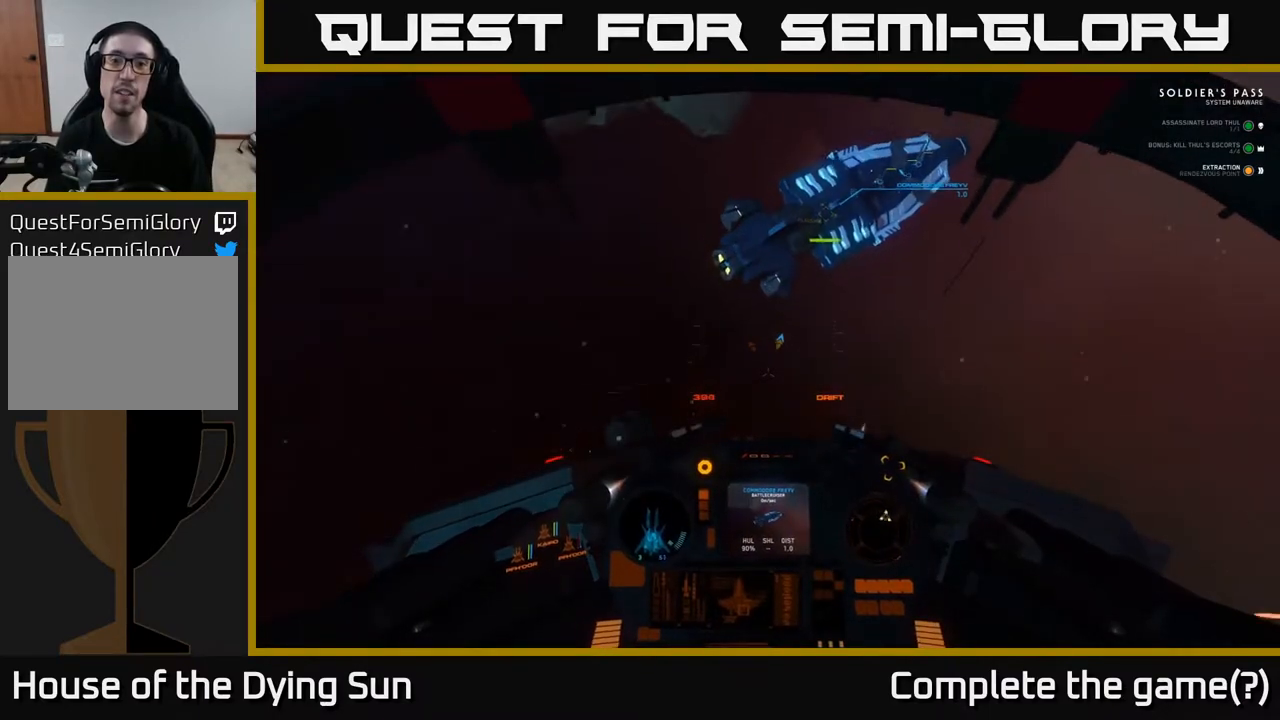
{"buttons": ["L1"], "left_stick": "center", "right_stick": "up", "events": [[383, "R3", "up"]]}
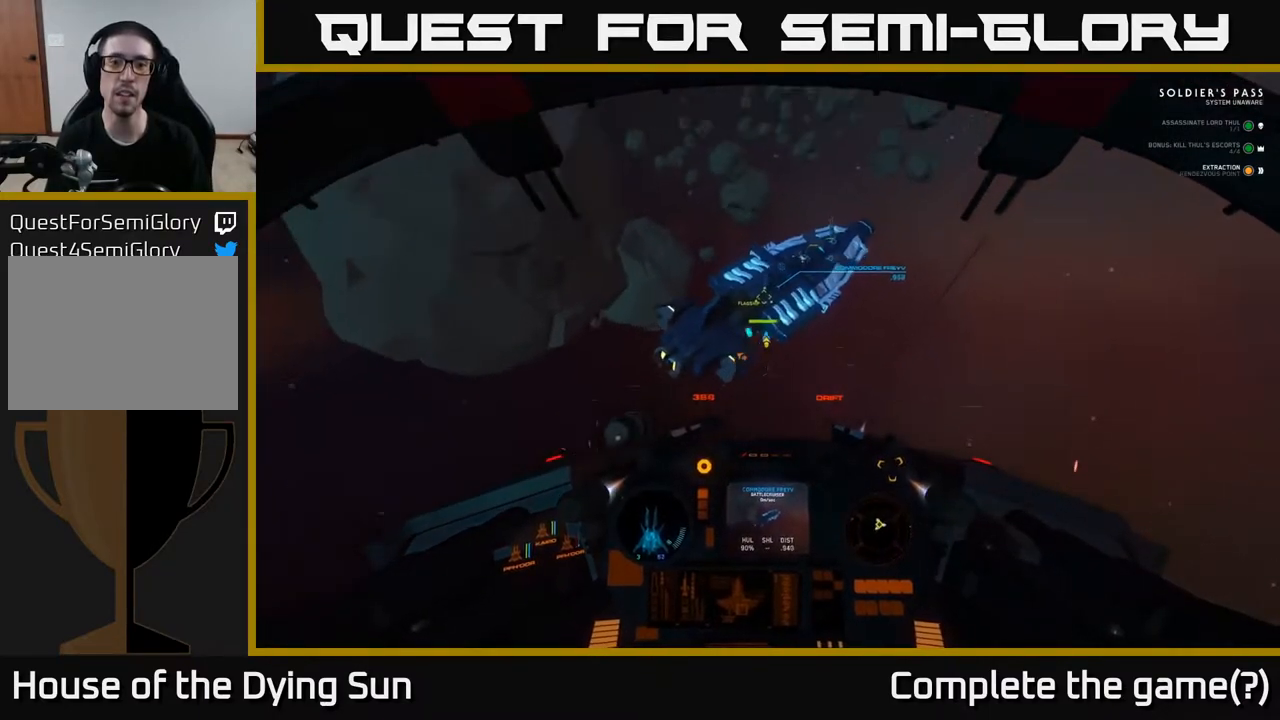
{"buttons": [], "left_stick": "center", "right_stick": "center", "events": [[183, "right_stick", "center"], [233, "L1", "up"], [300, "right_stick", "up-left"], [467, "right_stick", "center"]]}
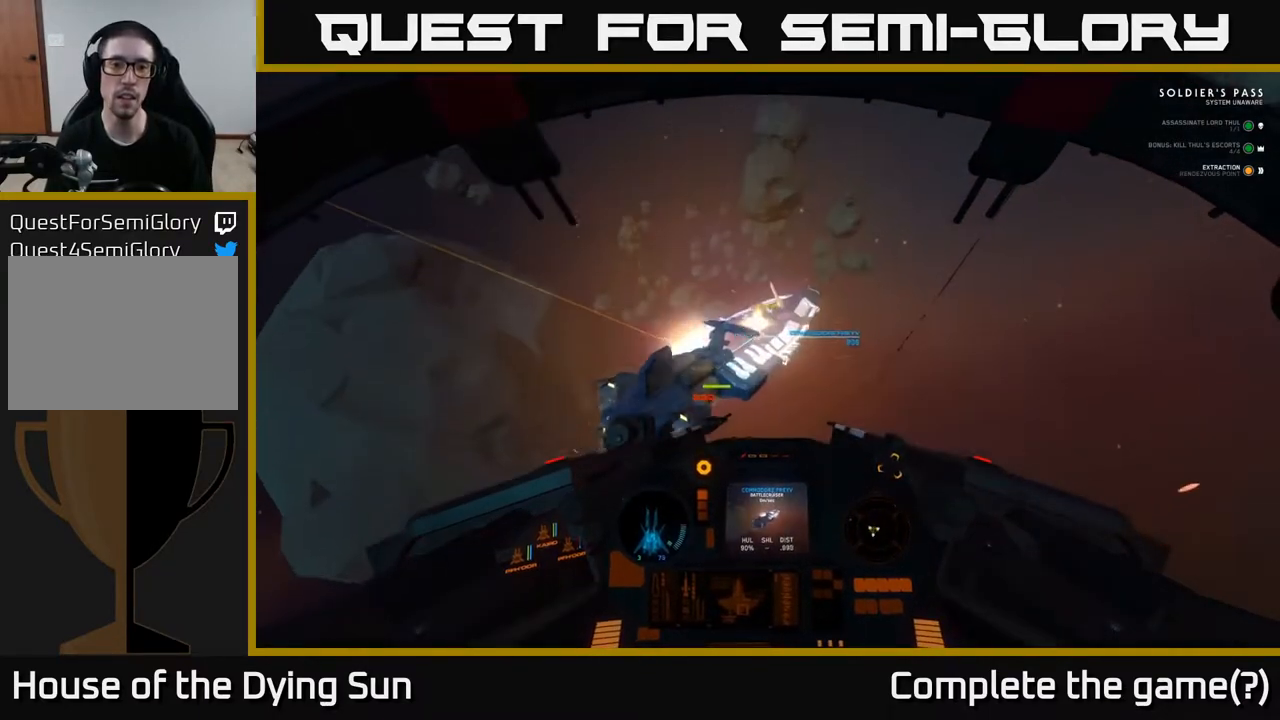
{"buttons": [], "left_stick": "center", "right_stick": "center", "events": [[83, "right_stick", "up-left"], [450, "right_stick", "center"]]}
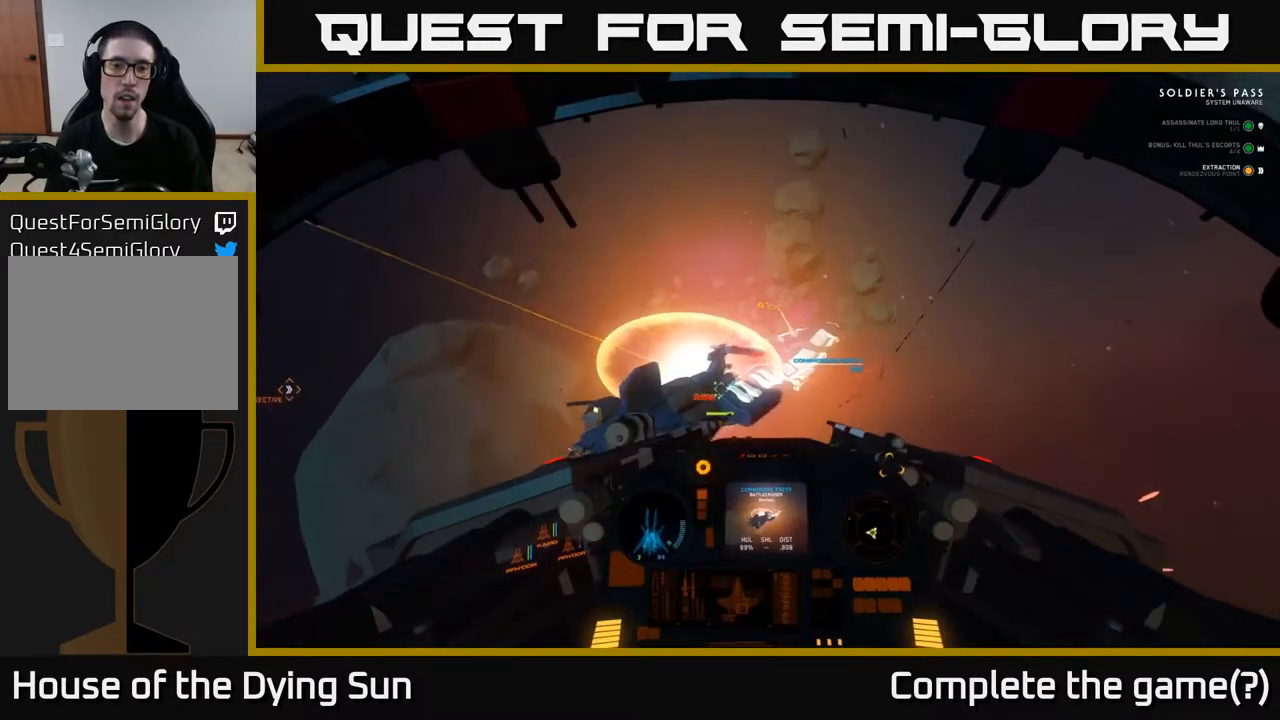
{"buttons": [], "left_stick": "center", "right_stick": "center", "events": [[117, "right_stick", "left"], [250, "right_stick", "up-left"], [283, "R2", "down"], [383, "right_stick", "center"], [400, "R2", "up"]]}
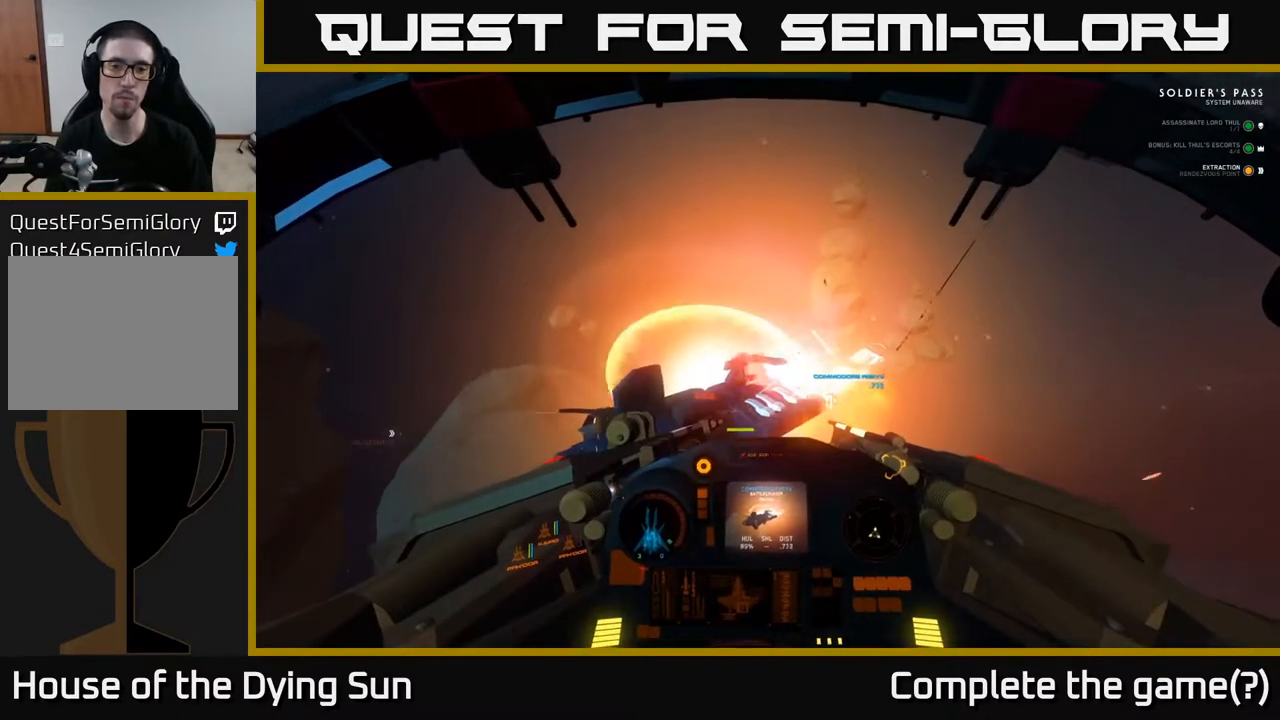
{"buttons": ["R3"], "left_stick": "center", "right_stick": "down-right", "events": [[33, "right_stick", "up-left"], [133, "right_stick", "left"], [300, "R2", "down"], [300, "right_stick", "center"], [350, "right_stick", "down-right"], [400, "R2", "up"], [433, "R3", "down"]]}
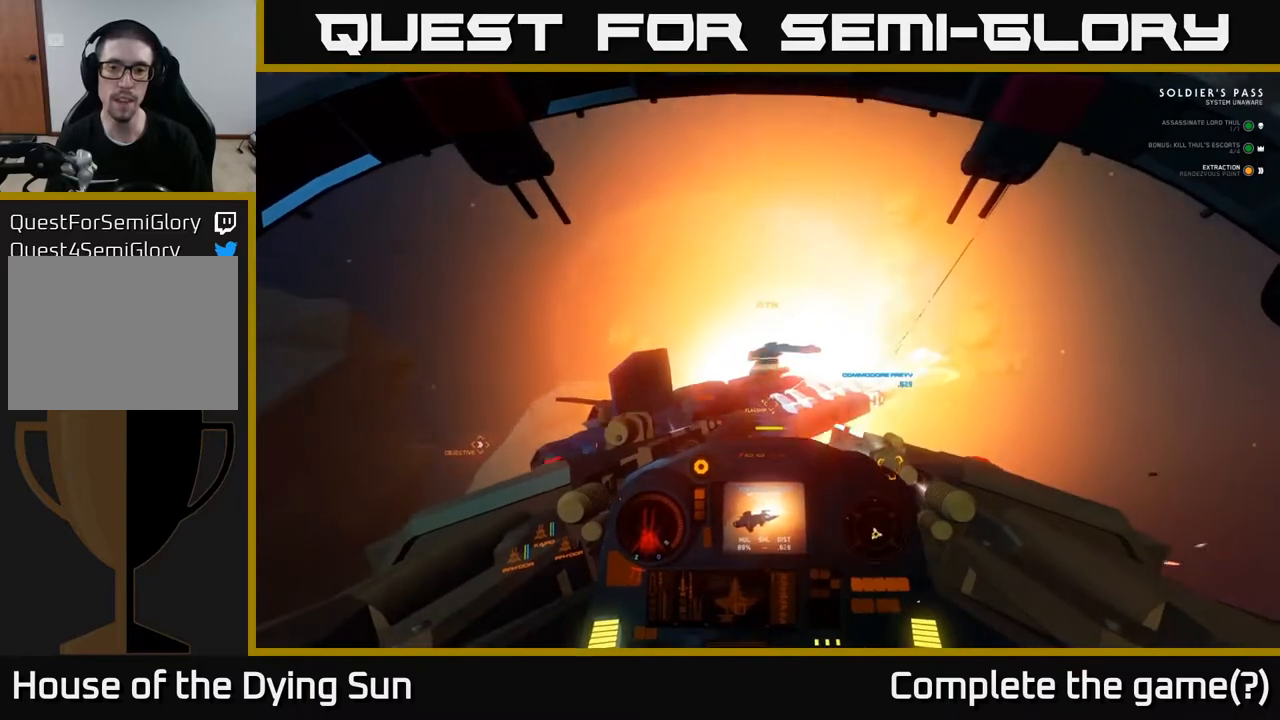
{"buttons": ["L2"], "left_stick": "center", "right_stick": "down", "events": [[300, "right_stick", "down"], [333, "L2", "down"], [367, "R3", "up"]]}
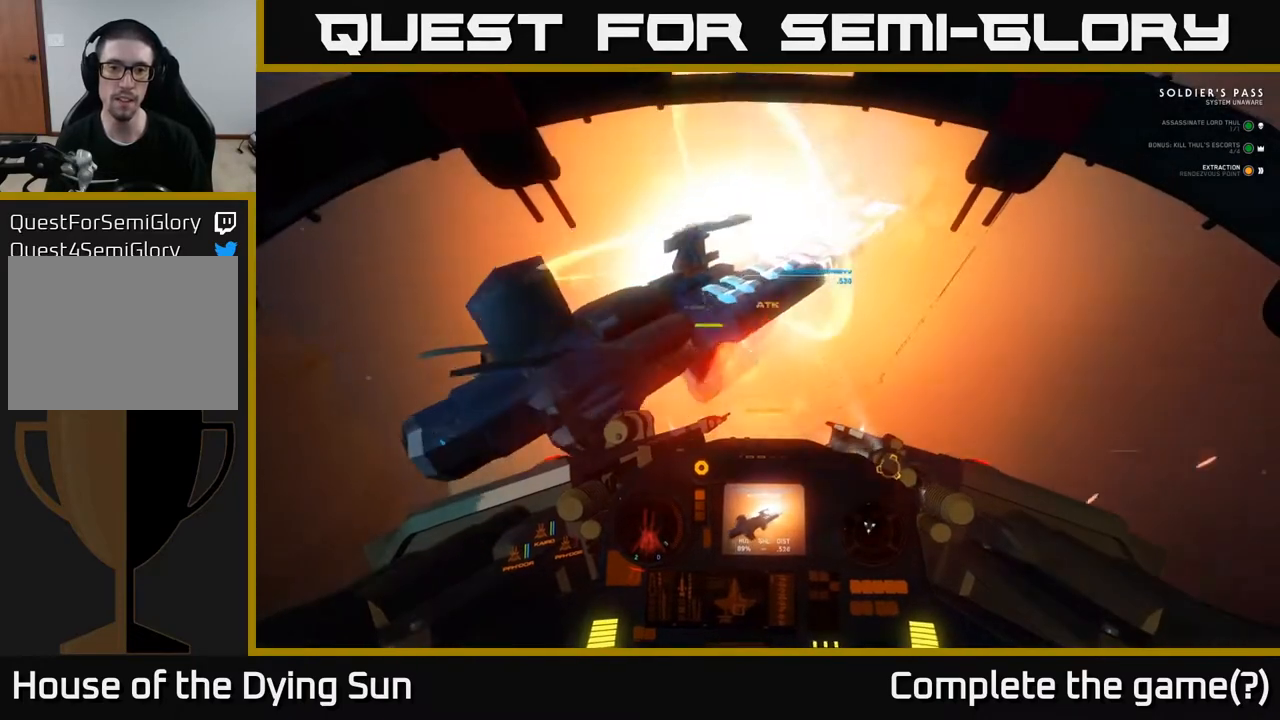
{"buttons": ["L2", "L3"], "left_stick": "right", "right_stick": "center", "events": [[50, "right_stick", "center"], [333, "L3", "down"], [467, "left_stick", "right"]]}
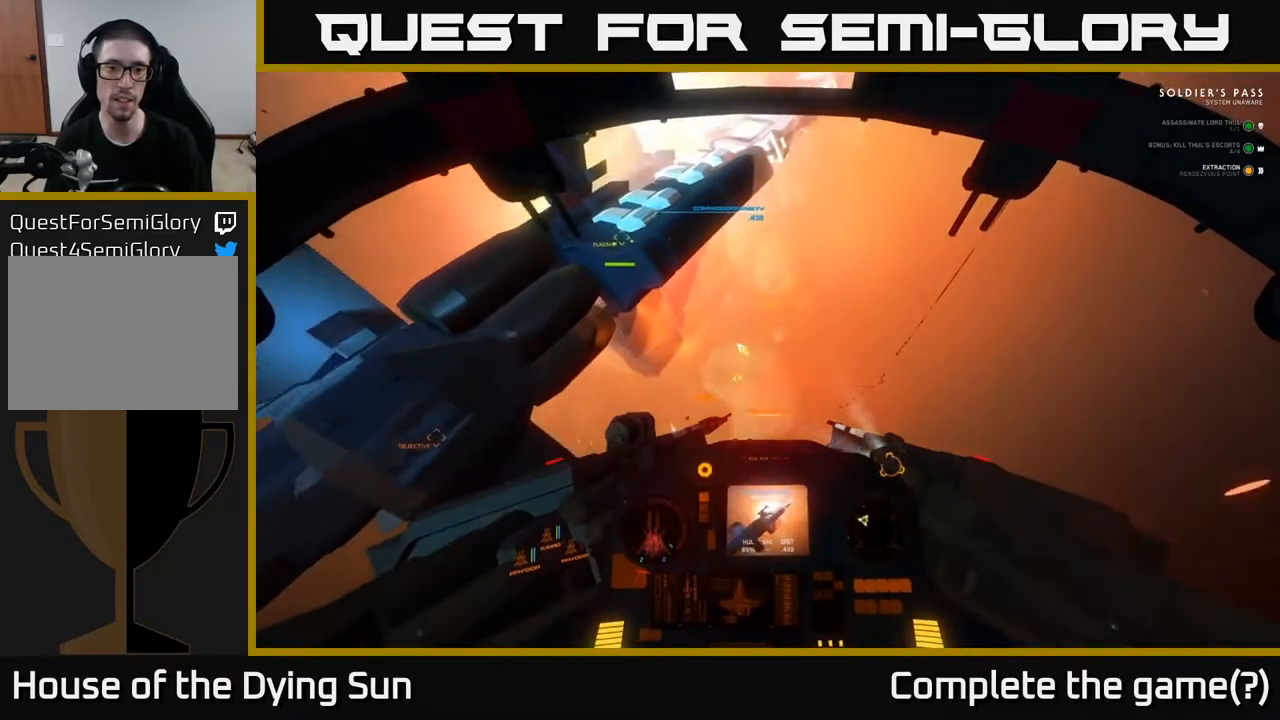
{"buttons": ["L2"], "left_stick": "right", "right_stick": "left", "events": [[133, "right_stick", "left"], [150, "left_stick", "center"], [217, "left_stick", "right"], [367, "L3", "up"]]}
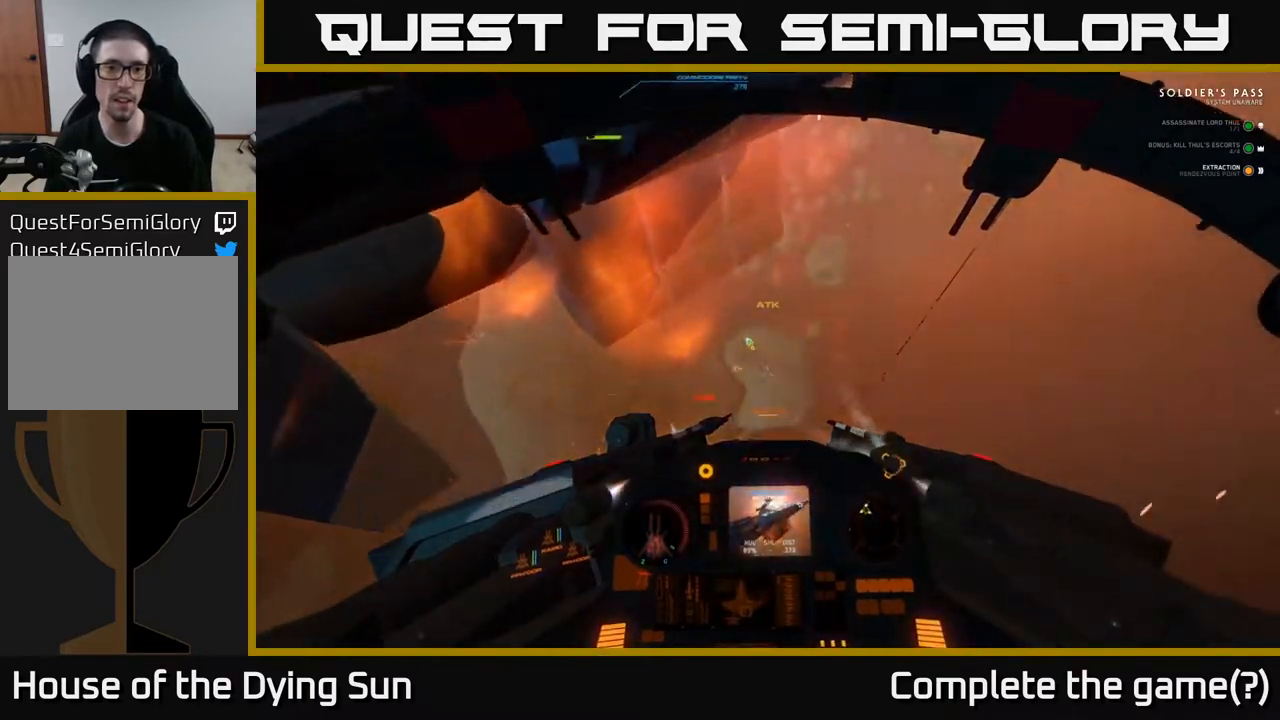
{"buttons": ["L1"], "left_stick": "center", "right_stick": "left", "events": [[33, "left_stick", "center"], [133, "L2", "up"], [283, "L1", "down"]]}
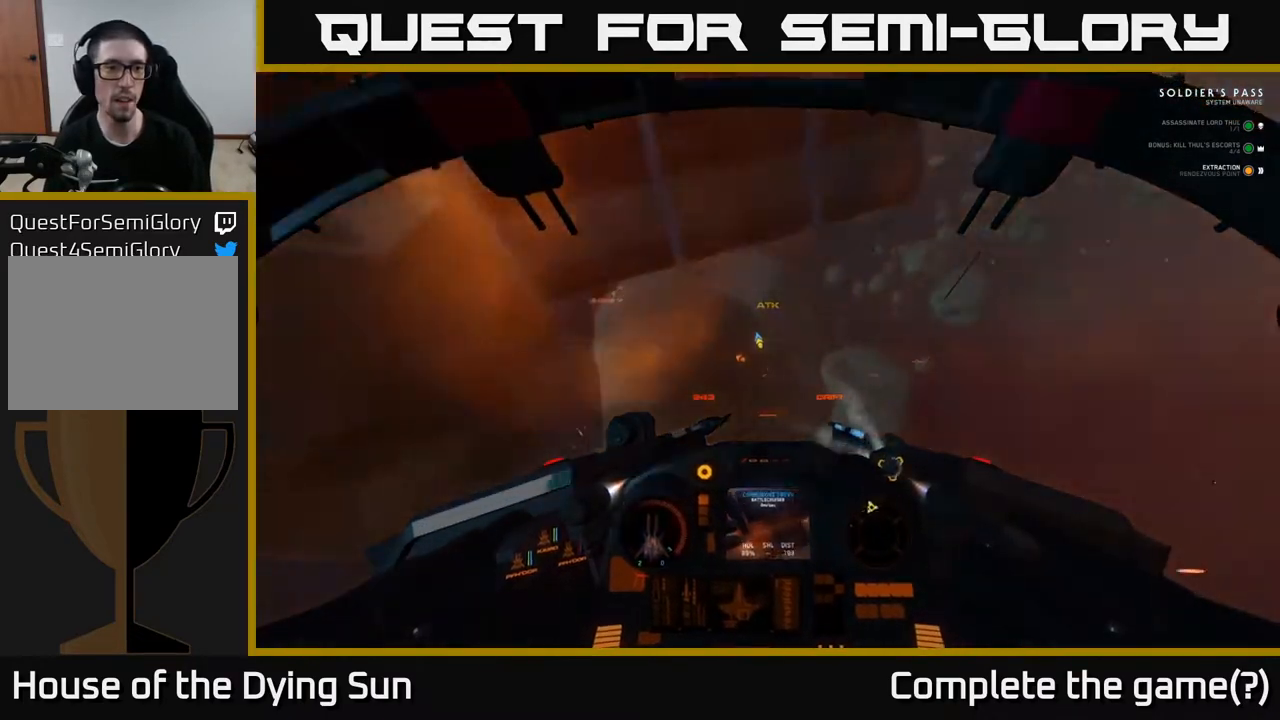
{"buttons": ["L1"], "left_stick": "center", "right_stick": "left", "events": []}
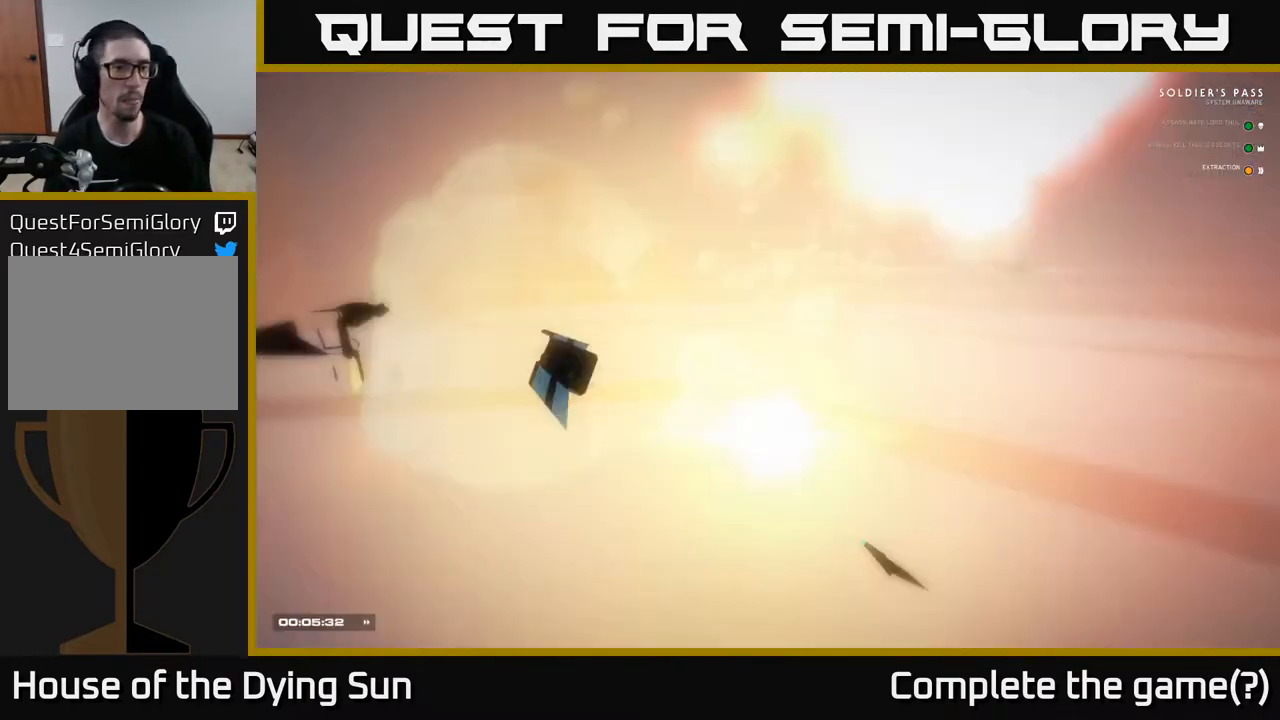
{"buttons": [], "left_stick": "down", "right_stick": "left", "events": [[50, "L1", "up"], [50, "left_stick", "down"]]}
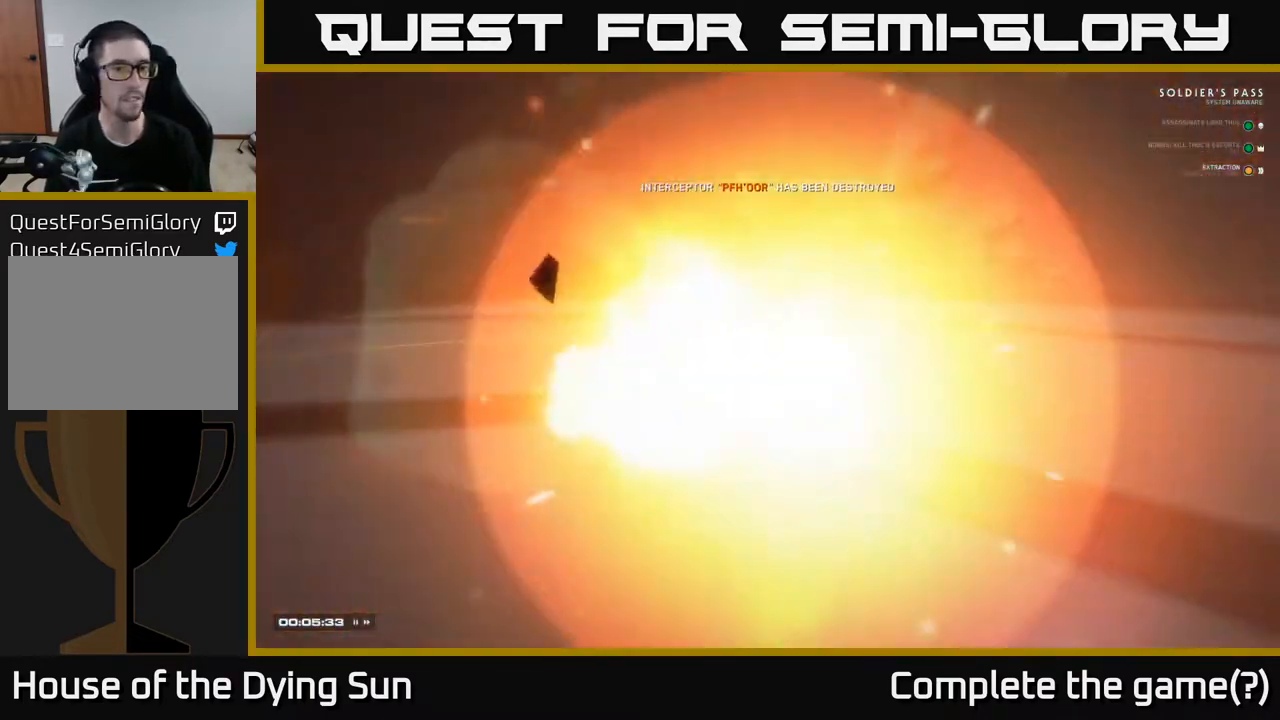
{"buttons": [], "left_stick": "center", "right_stick": "center", "events": [[117, "right_stick", "center"], [133, "left_stick", "center"]]}